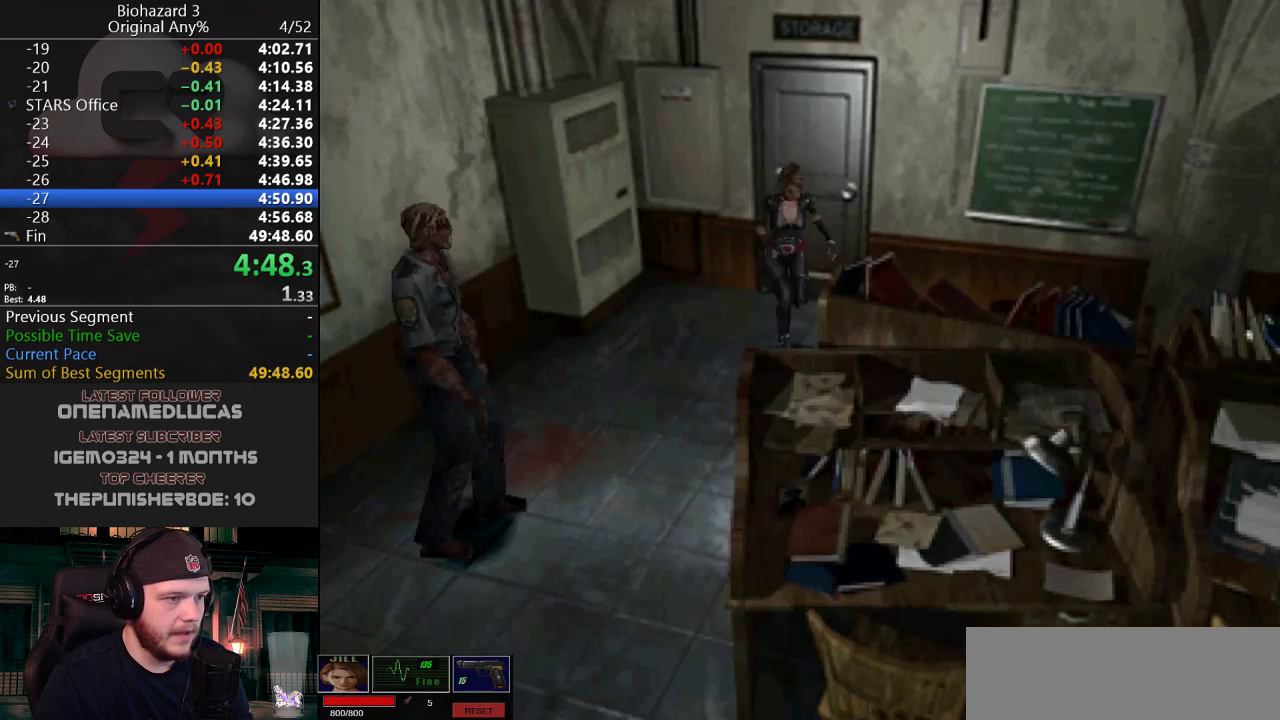
Gameplay with keyboard; each line is a JSON object with the keys held at the frame after it. "events" lists presses ("down") and releases ("up") of "a", "d", "e", "f", "g", "h", "j", "obj", "qt", "s", "w" and "y" between this image and that frame as [ms after this image, input, new state], when the widget could be followed in between. No other keys are recorded. Mouse input is not recorded. Key names are as the overlay labels them; some are game actions (e.g. jump) rather than physical keys.
{"keys": ["a", "j", "w"], "events": [[50, "a", "up"], [200, "a", "down"]]}
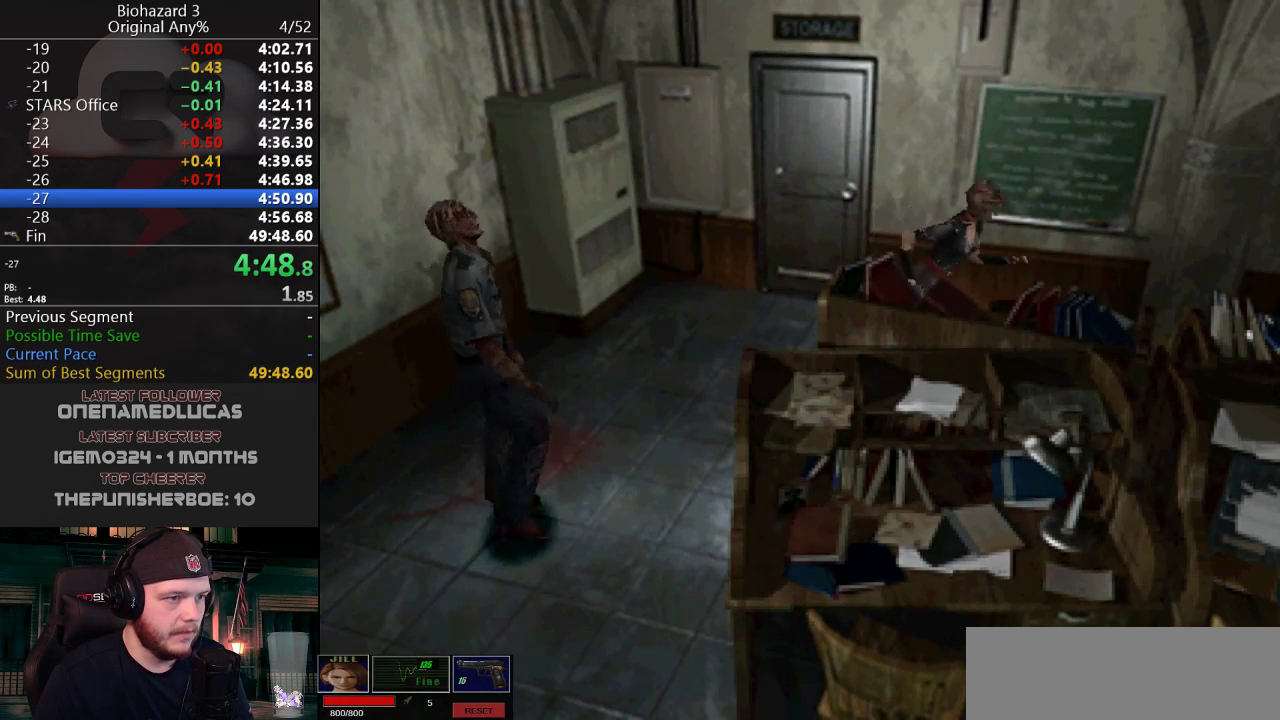
{"keys": ["j", "w"], "events": [[66, "a", "up"], [267, "d", "down"], [350, "d", "up"]]}
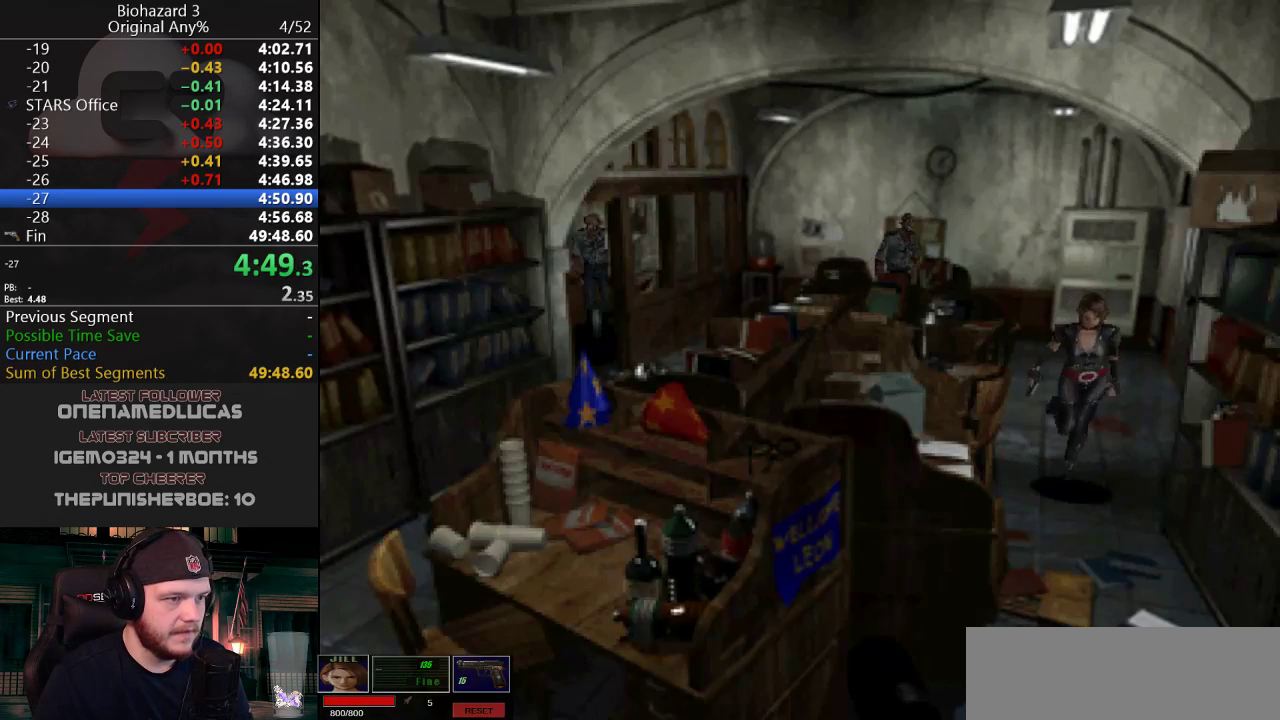
{"keys": ["j", "w"], "events": [[234, "a", "down"], [267, "a", "up"]]}
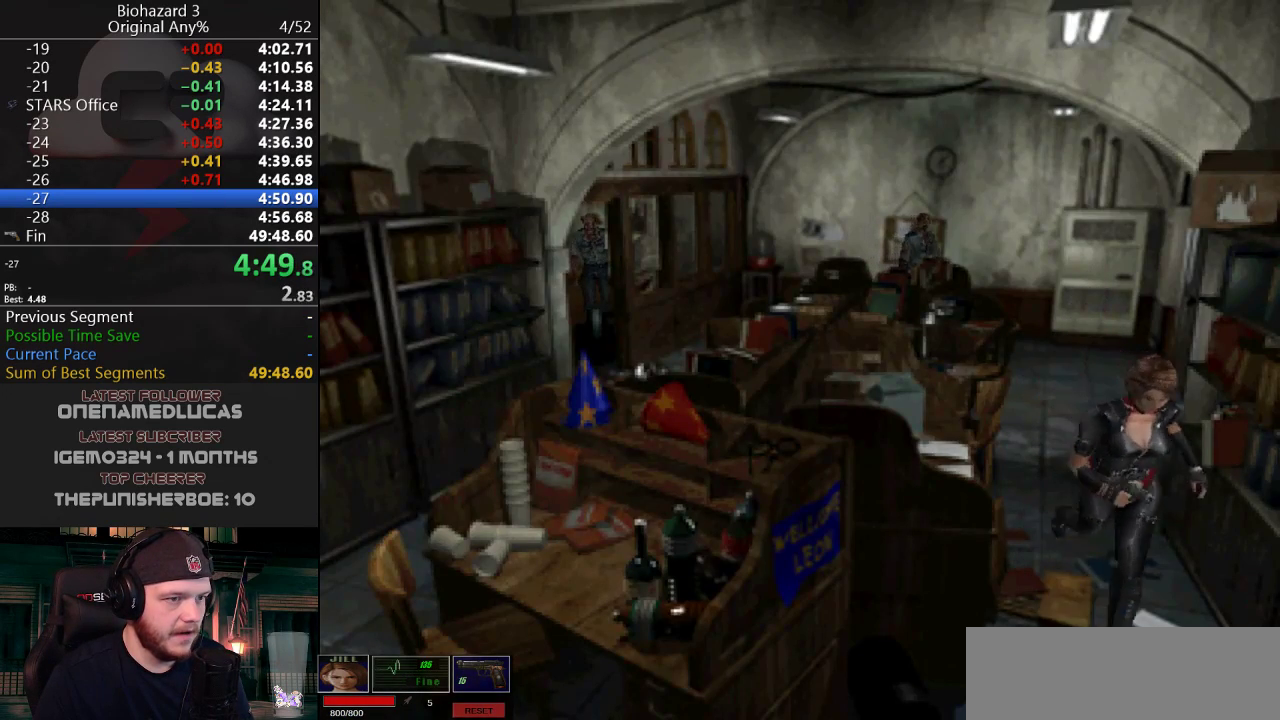
{"keys": ["j", "w"], "events": [[50, "d", "down"], [150, "d", "up"]]}
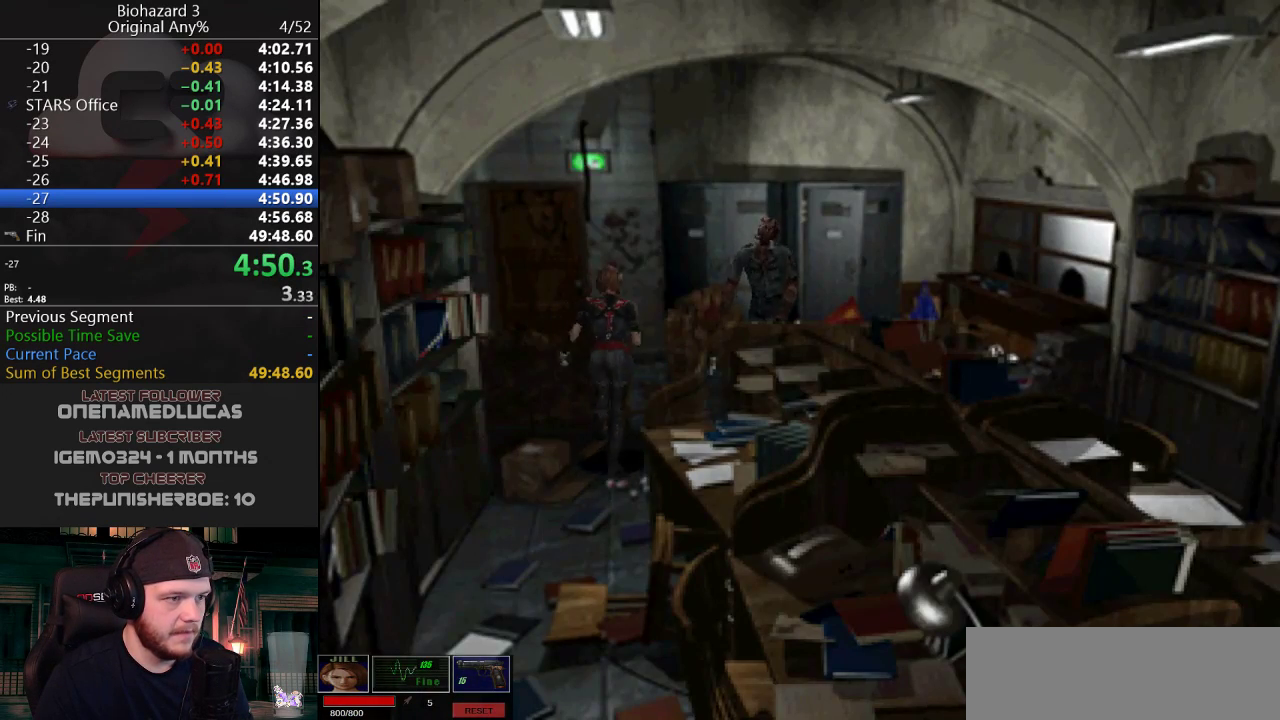
{"keys": ["a", "j", "w"], "events": [[217, "a", "down"]]}
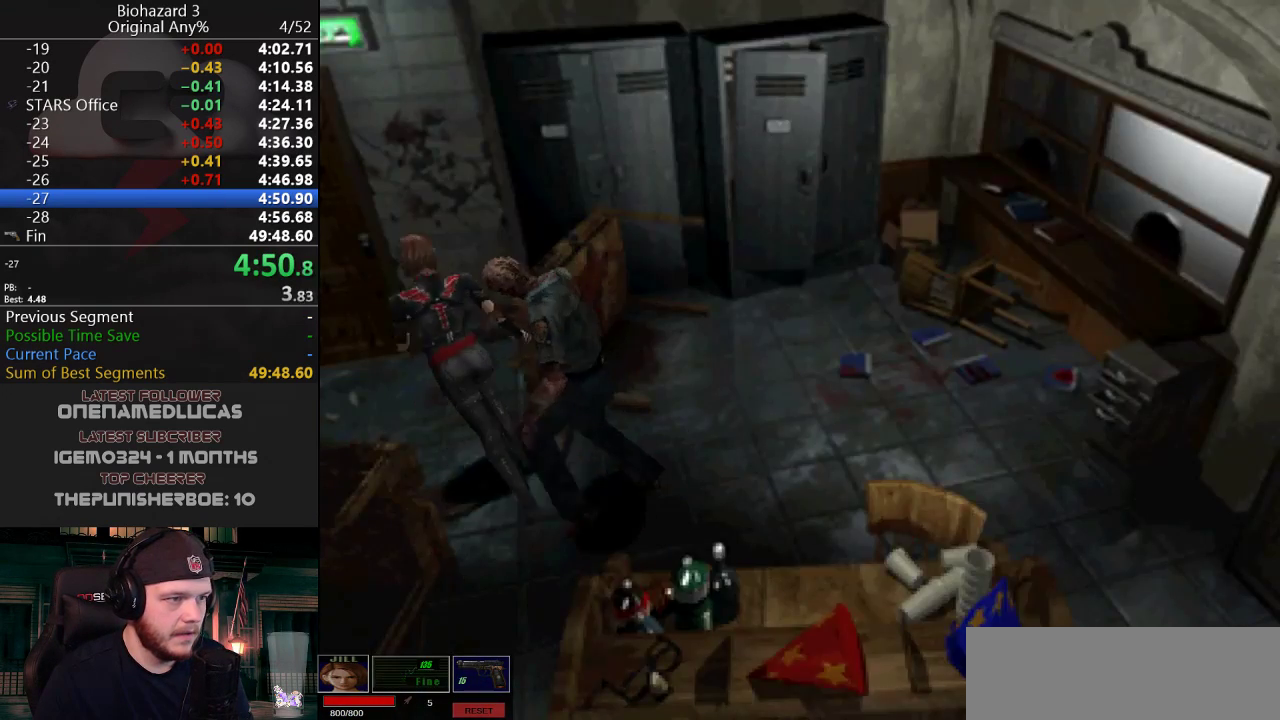
{"keys": ["d", "g", "j", "w"], "events": [[83, "a", "up"], [183, "d", "down"], [233, "g", "down"], [267, "g", "up"], [317, "g", "down"], [417, "g", "up"], [467, "g", "down"]]}
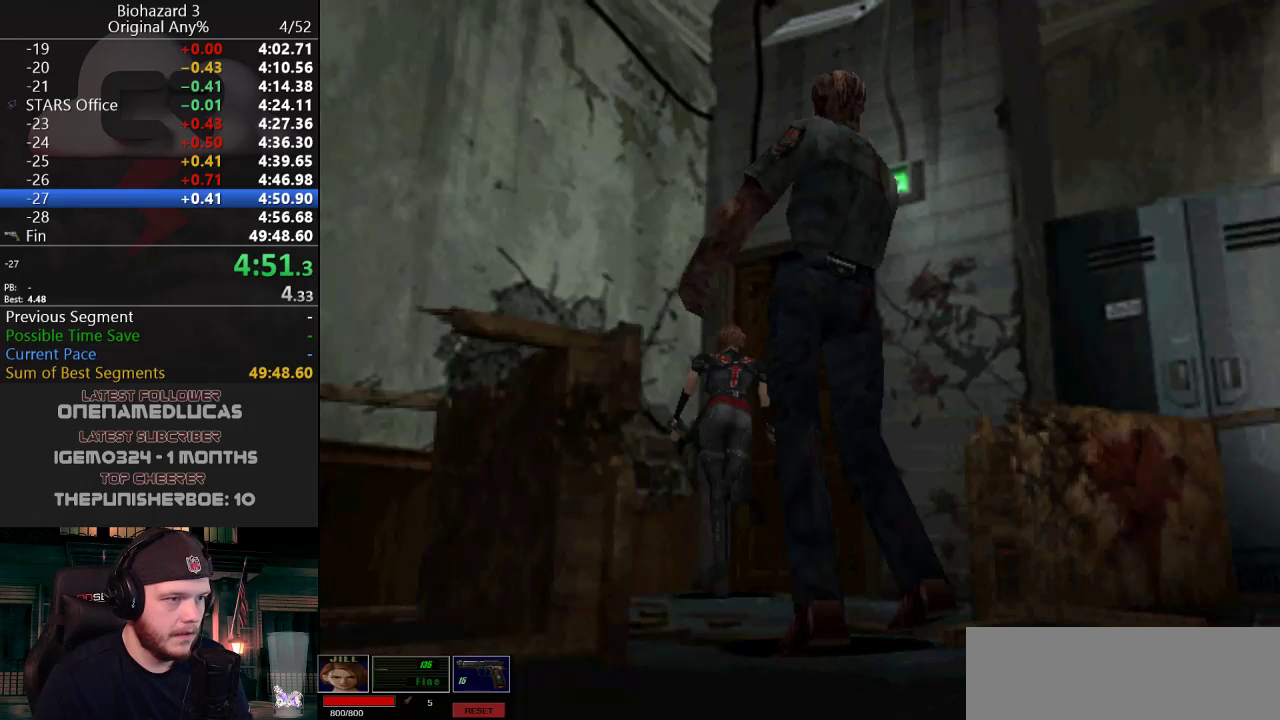
{"keys": ["w"], "events": [[150, "g", "up"], [200, "j", "up"], [250, "d", "up"], [250, "w", "up"], [434, "w", "down"]]}
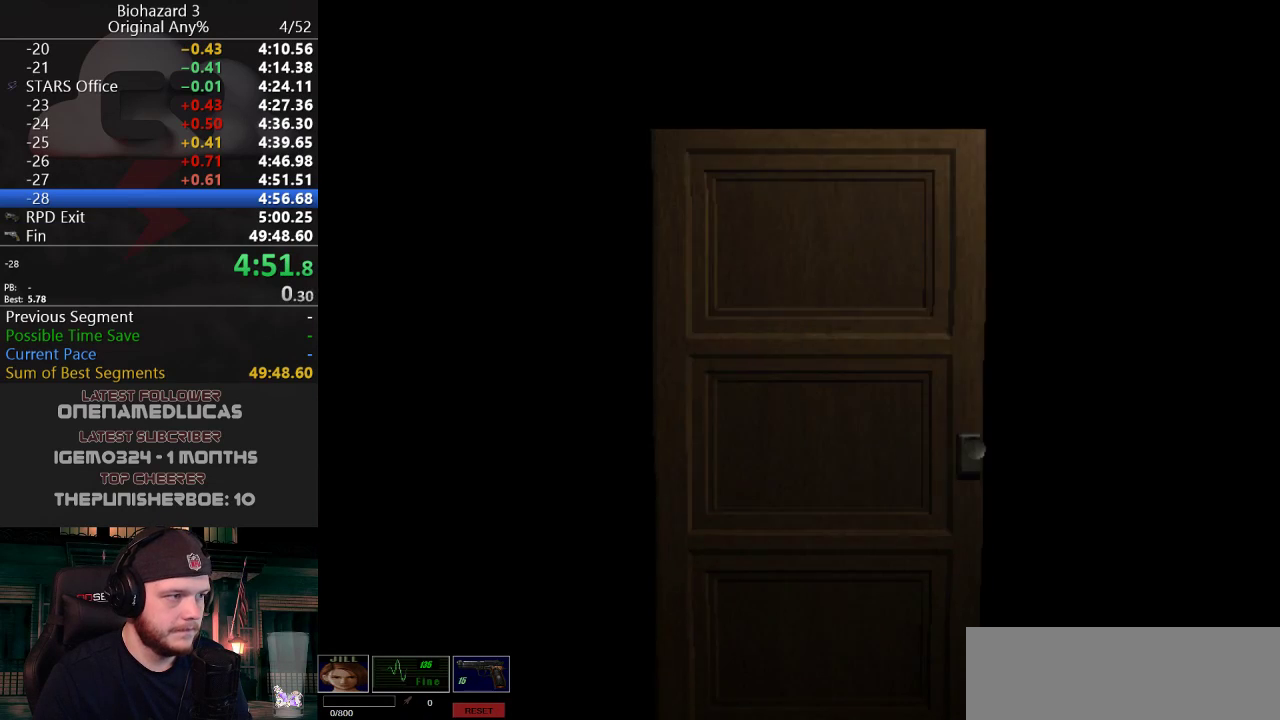
{"keys": ["d", "w"], "events": [[217, "w", "up"], [300, "w", "down"], [500, "d", "down"]]}
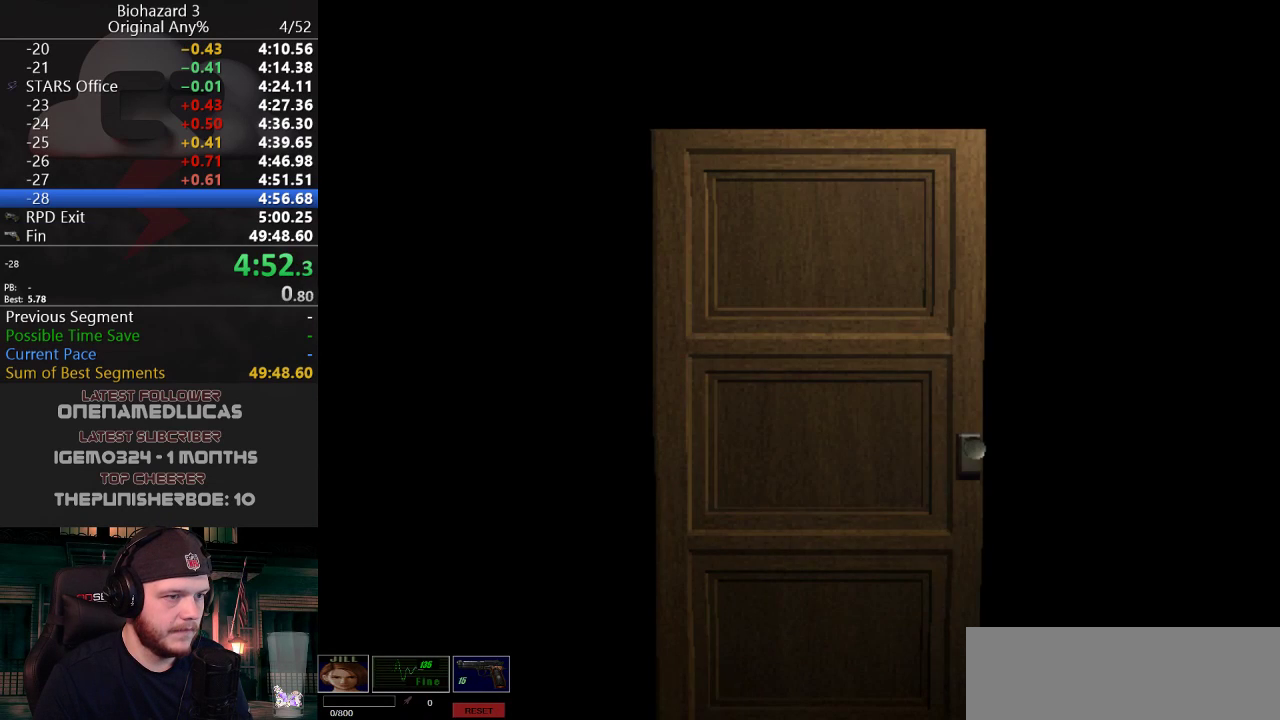
{"keys": ["d", "j", "w"], "events": [[367, "f", "down"], [417, "j", "down"], [467, "f", "up"]]}
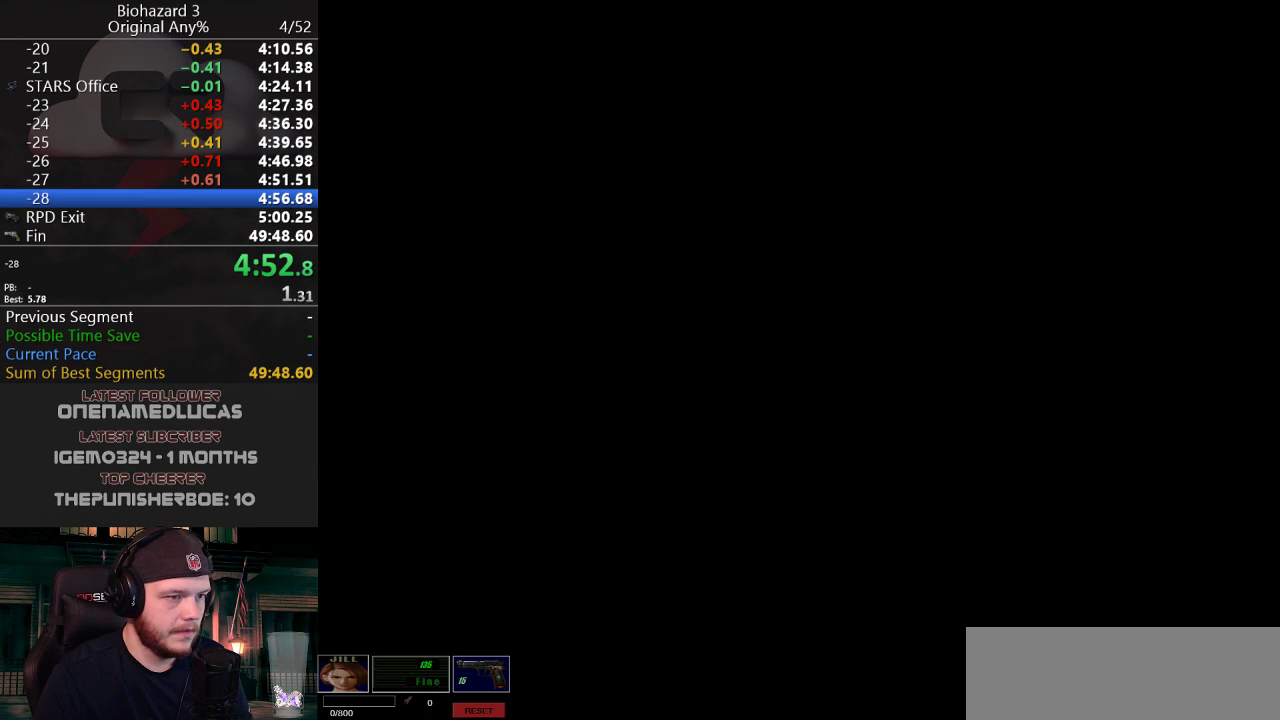
{"keys": ["j", "w"], "events": [[433, "d", "up"]]}
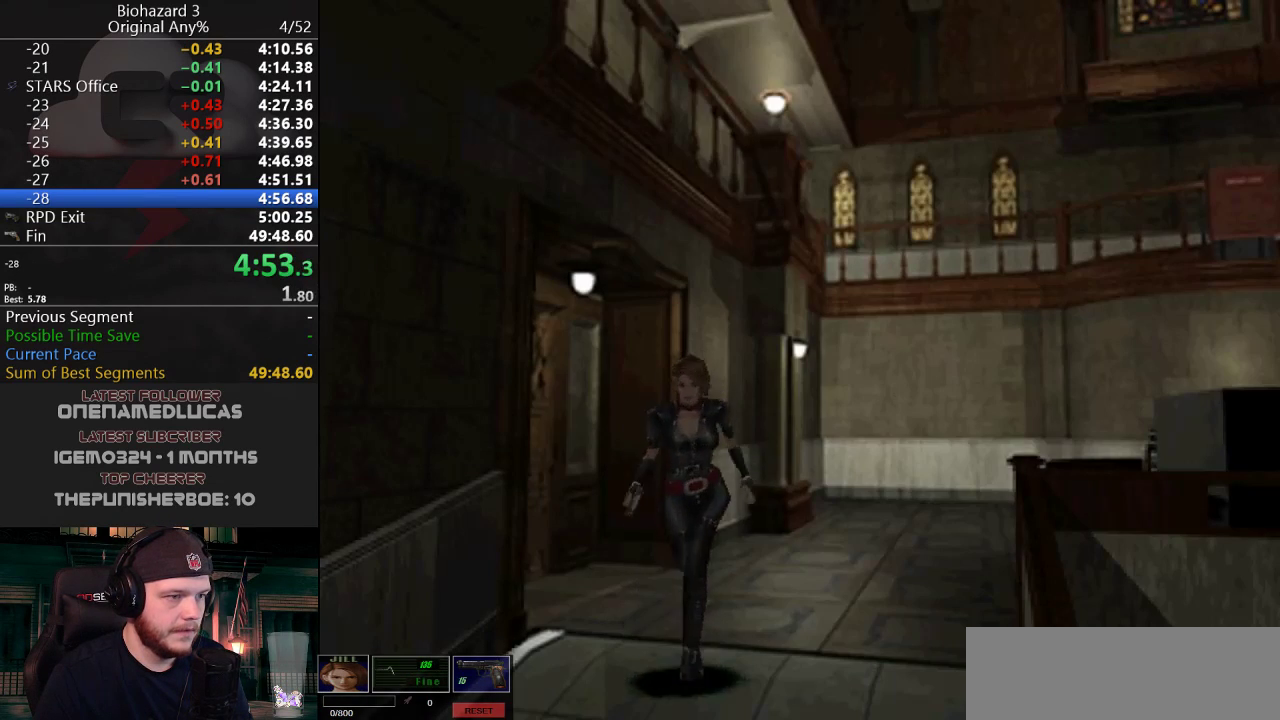
{"keys": ["j", "w"], "events": [[351, "d", "down"], [401, "d", "up"]]}
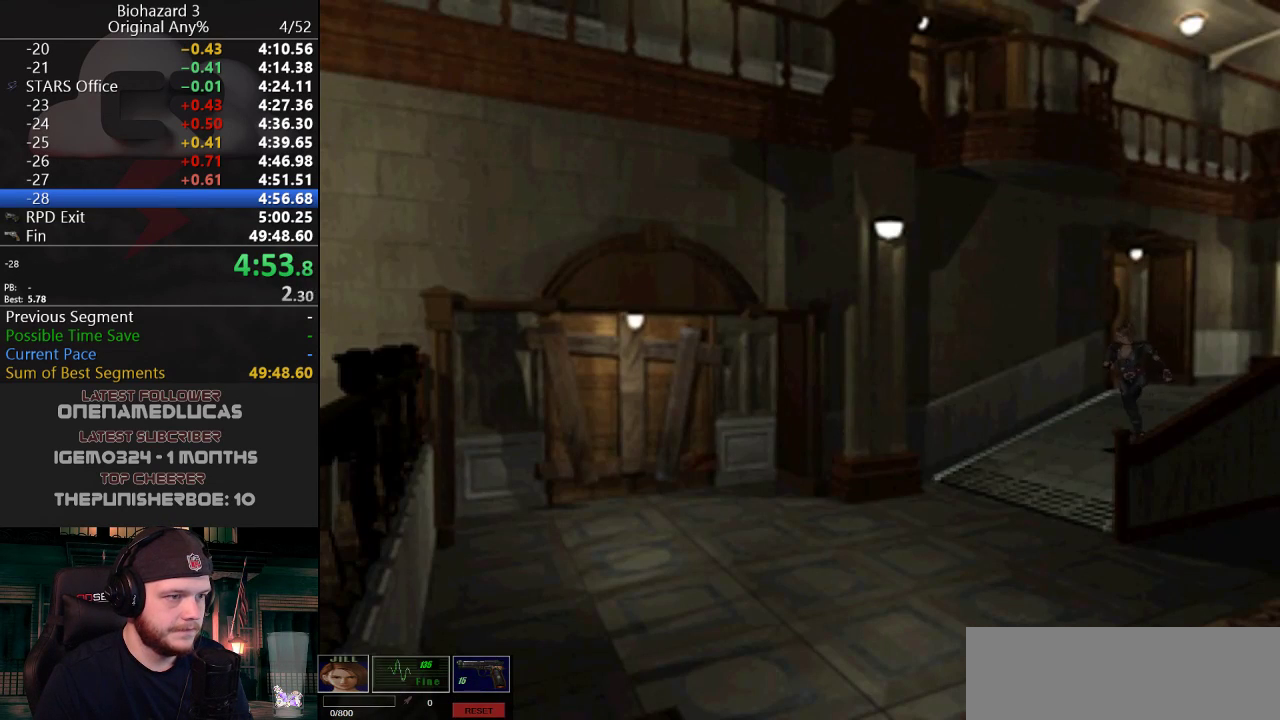
{"keys": ["a", "j", "w"], "events": [[434, "a", "down"]]}
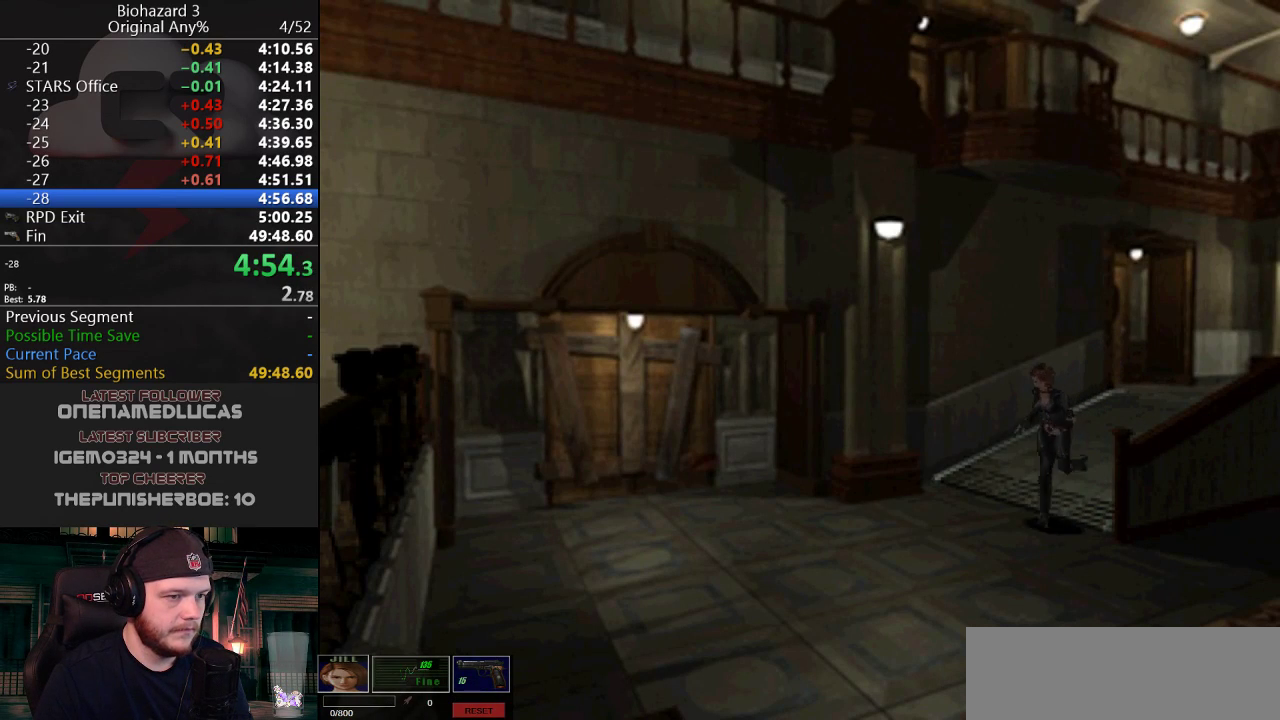
{"keys": ["j", "w"], "events": [[16, "a", "up"], [166, "a", "down"], [250, "a", "up"]]}
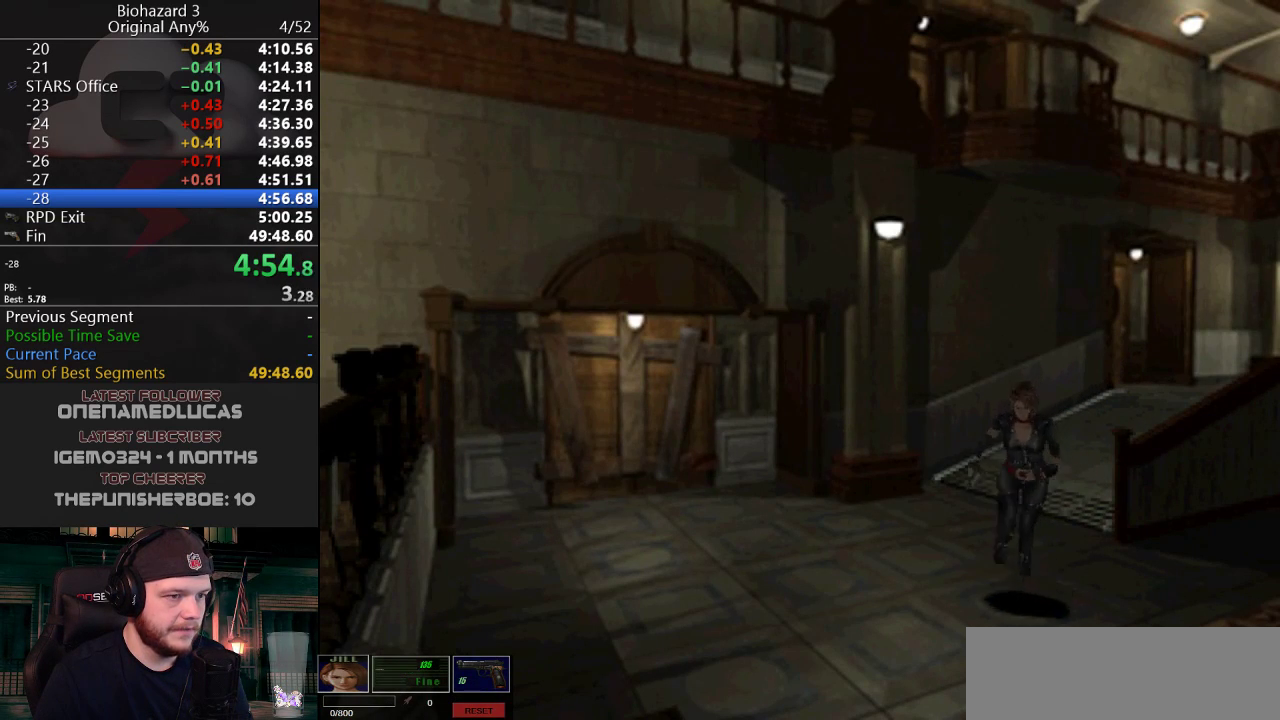
{"keys": ["j", "w"], "events": []}
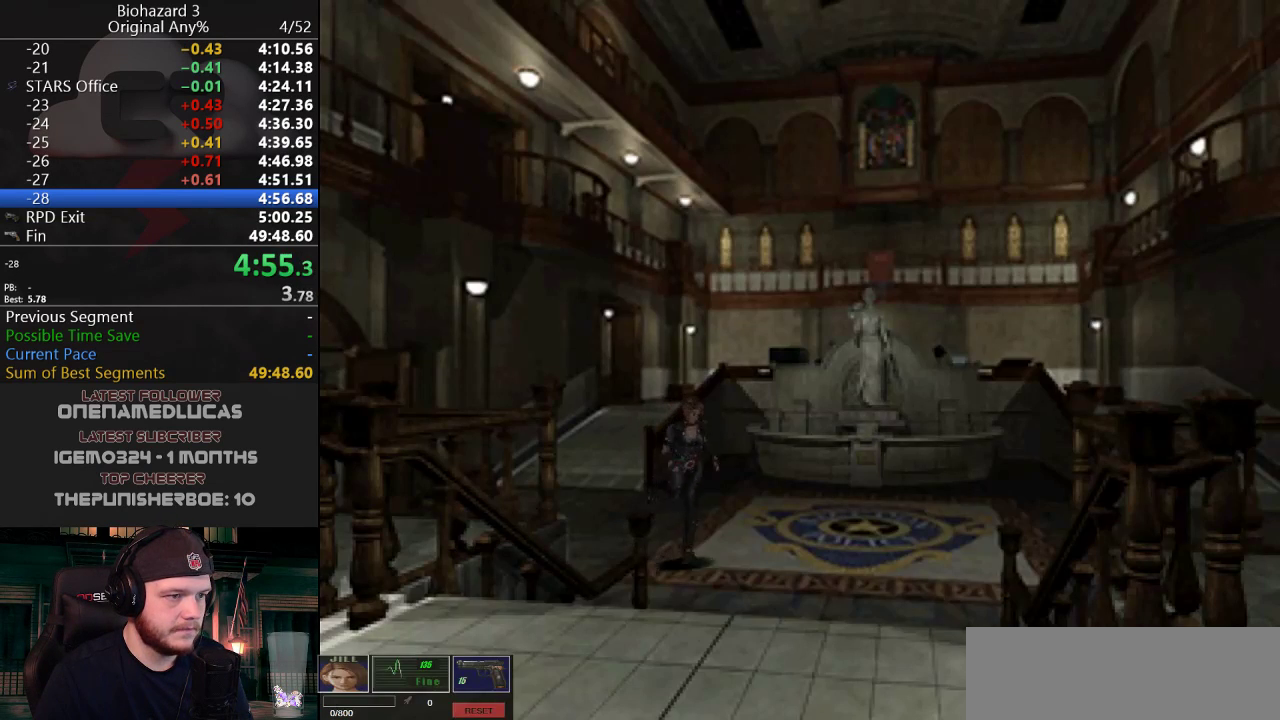
{"keys": ["d", "j", "w"], "events": [[100, "d", "down"], [150, "d", "up"], [283, "d", "down"], [333, "d", "up"], [483, "d", "down"]]}
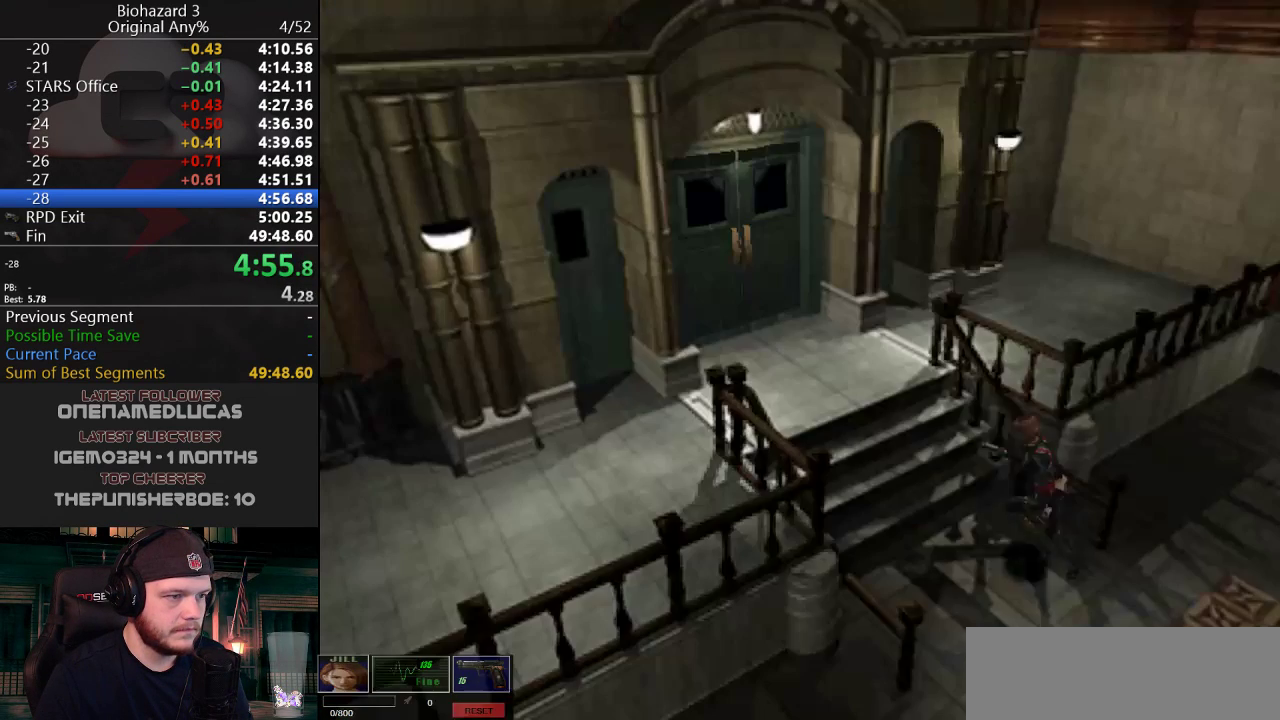
{"keys": ["g", "j", "w"], "events": [[17, "d", "up"], [117, "d", "down"], [167, "d", "up"], [400, "g", "down"]]}
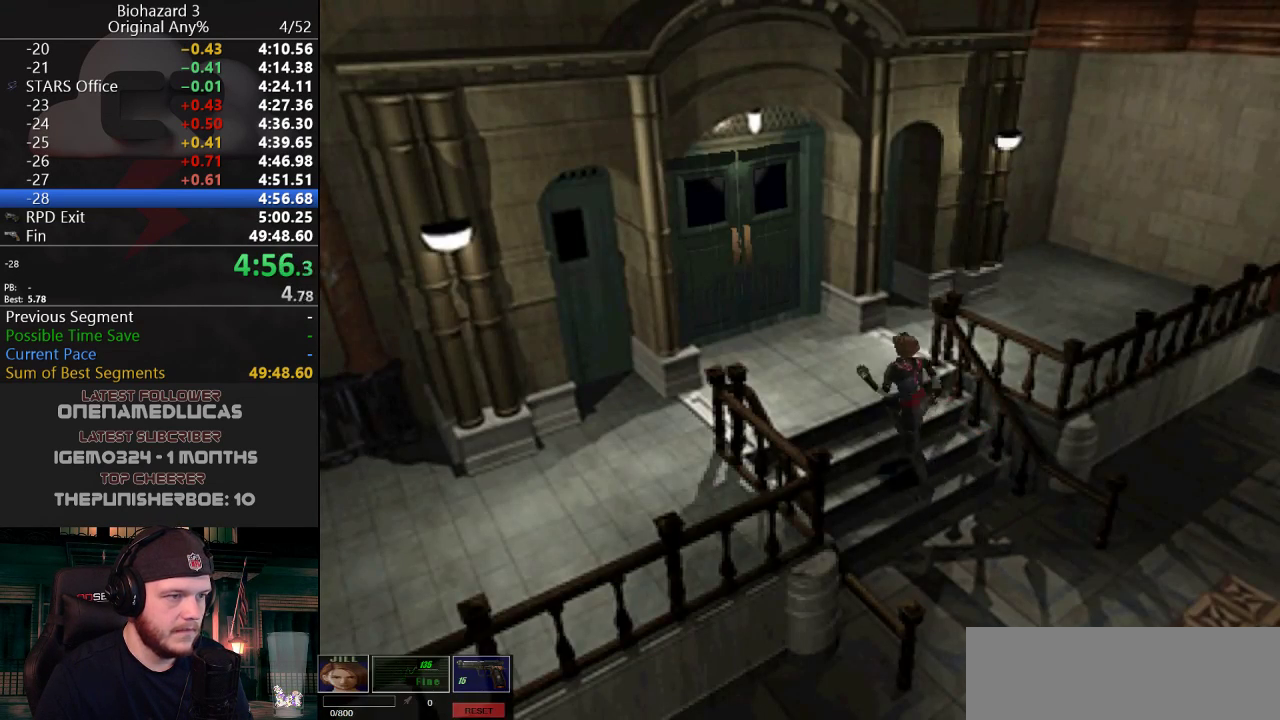
{"keys": ["g", "j", "w"], "events": [[233, "d", "down"], [283, "d", "up"]]}
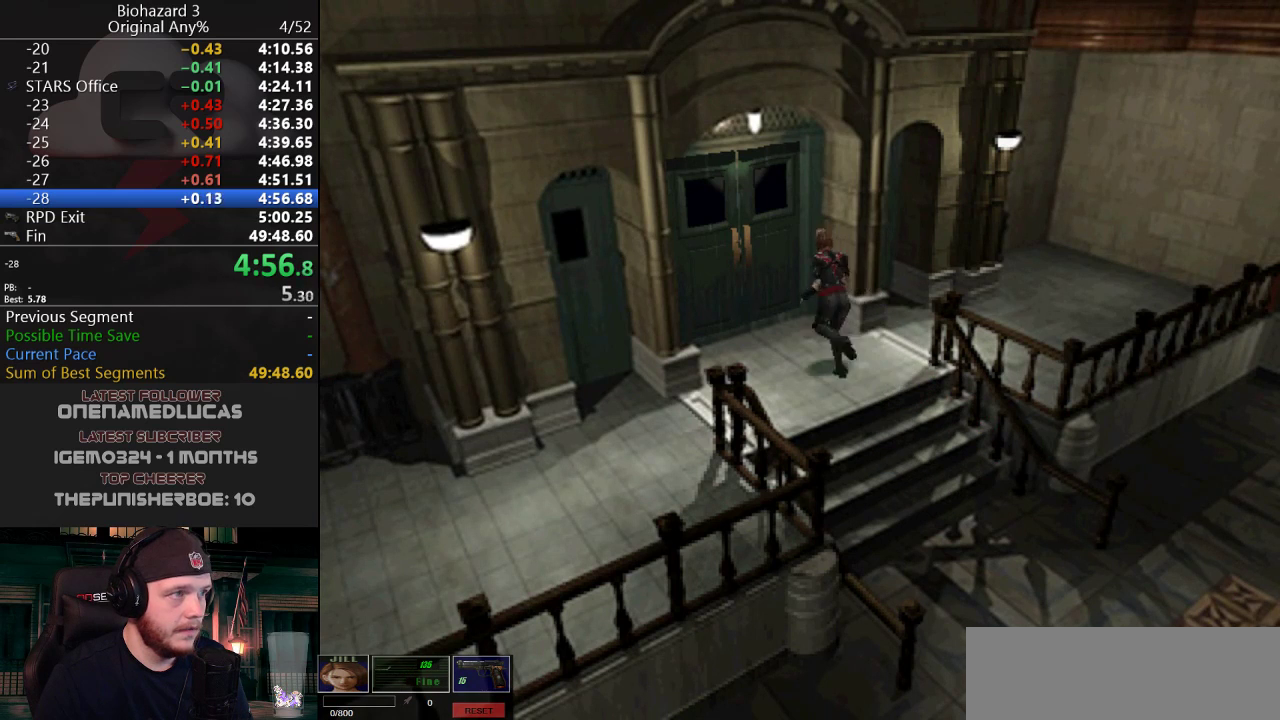
{"keys": ["j", "w"], "events": [[484, "g", "up"]]}
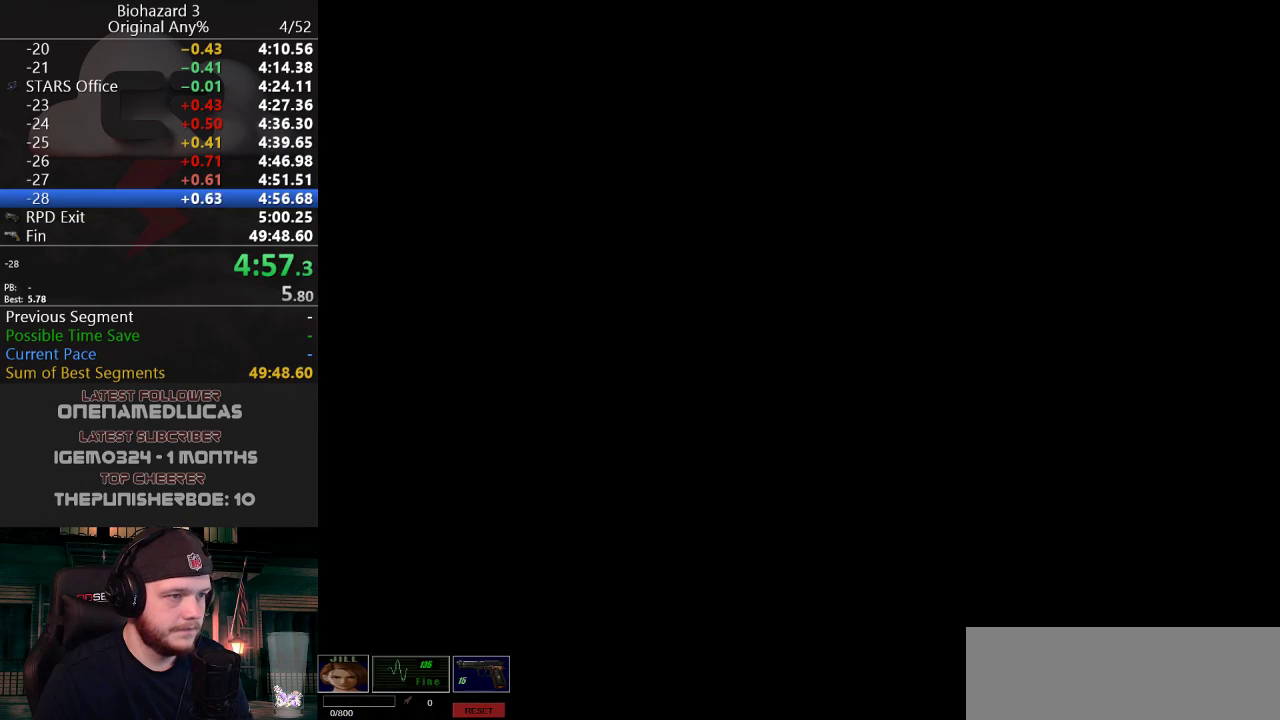
{"keys": ["w"], "events": [[16, "j", "up"], [16, "w", "up"], [250, "w", "down"]]}
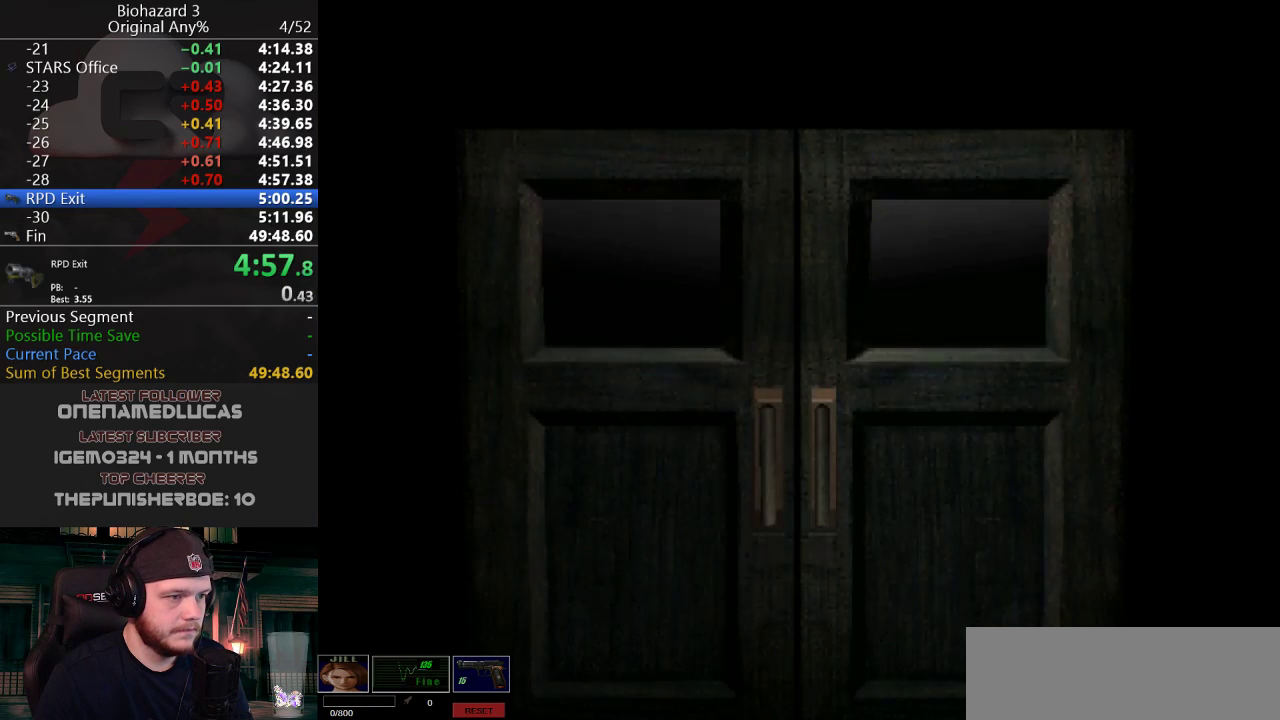
{"keys": ["f", "j", "w"], "events": [[467, "f", "down"], [501, "j", "down"]]}
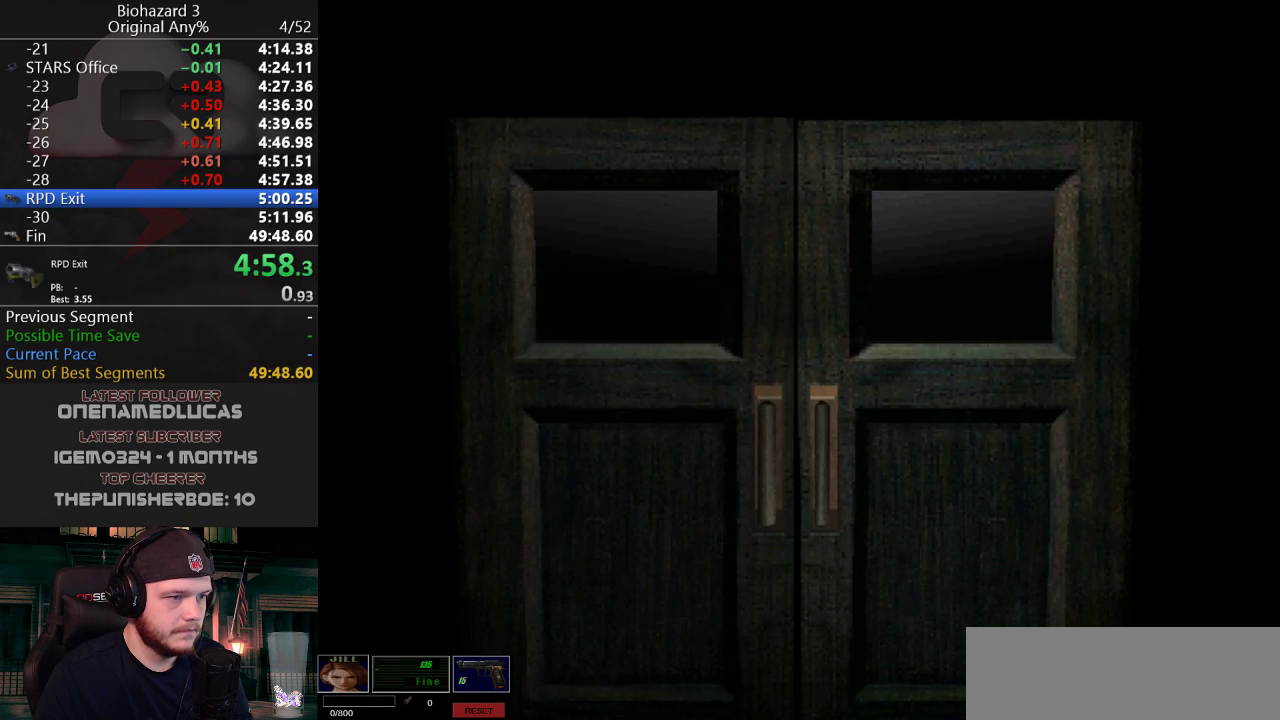
{"keys": ["j", "w"], "events": [[50, "f", "up"]]}
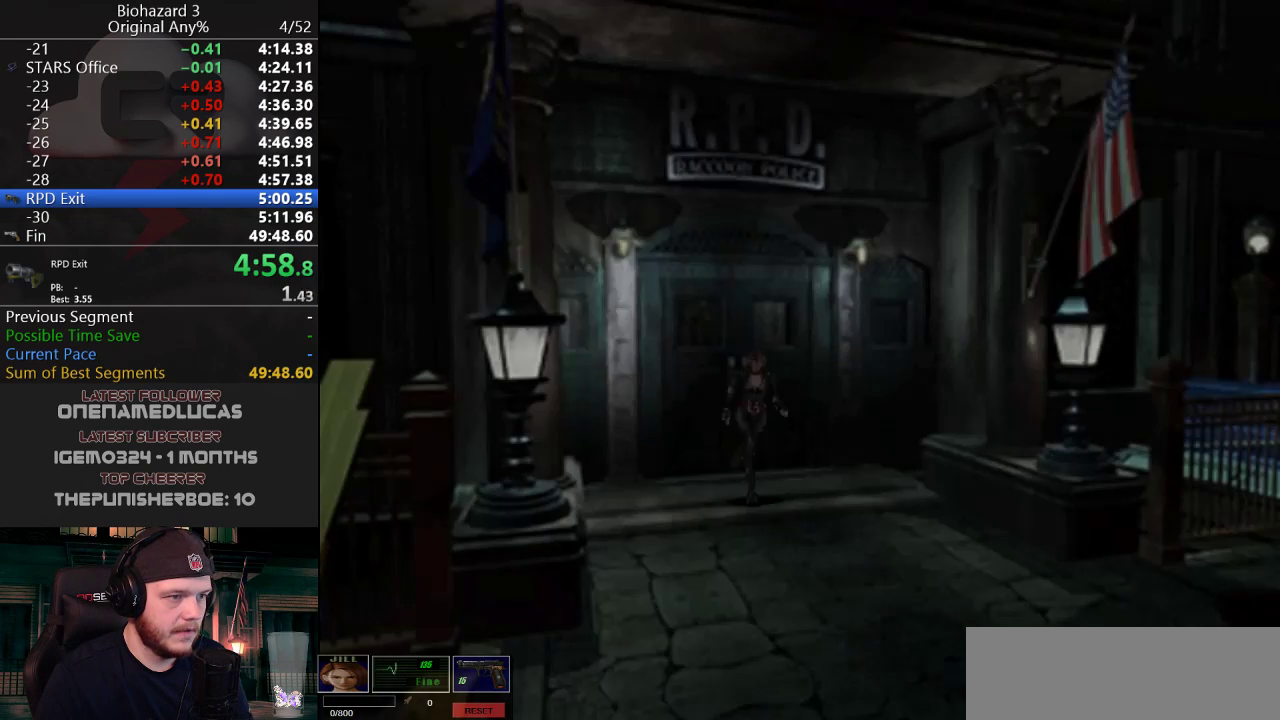
{"keys": ["g", "j", "w"], "events": [[300, "g", "down"]]}
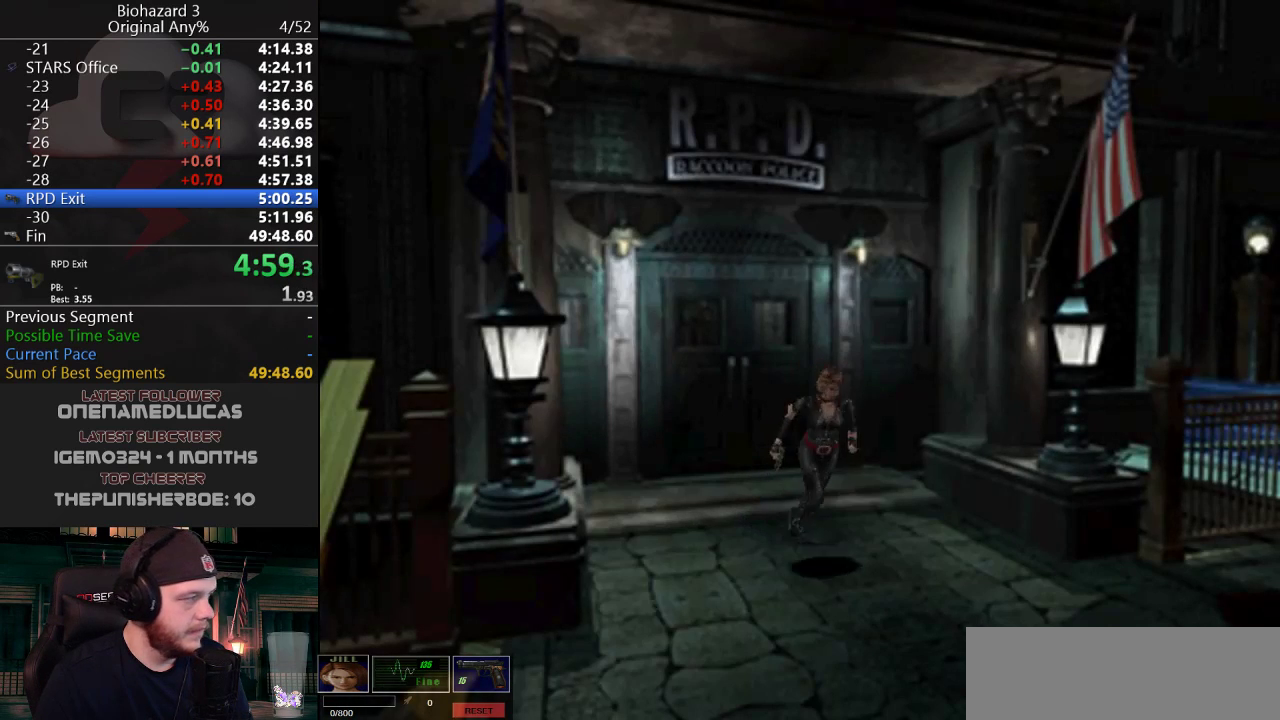
{"keys": ["g", "j", "w"], "events": []}
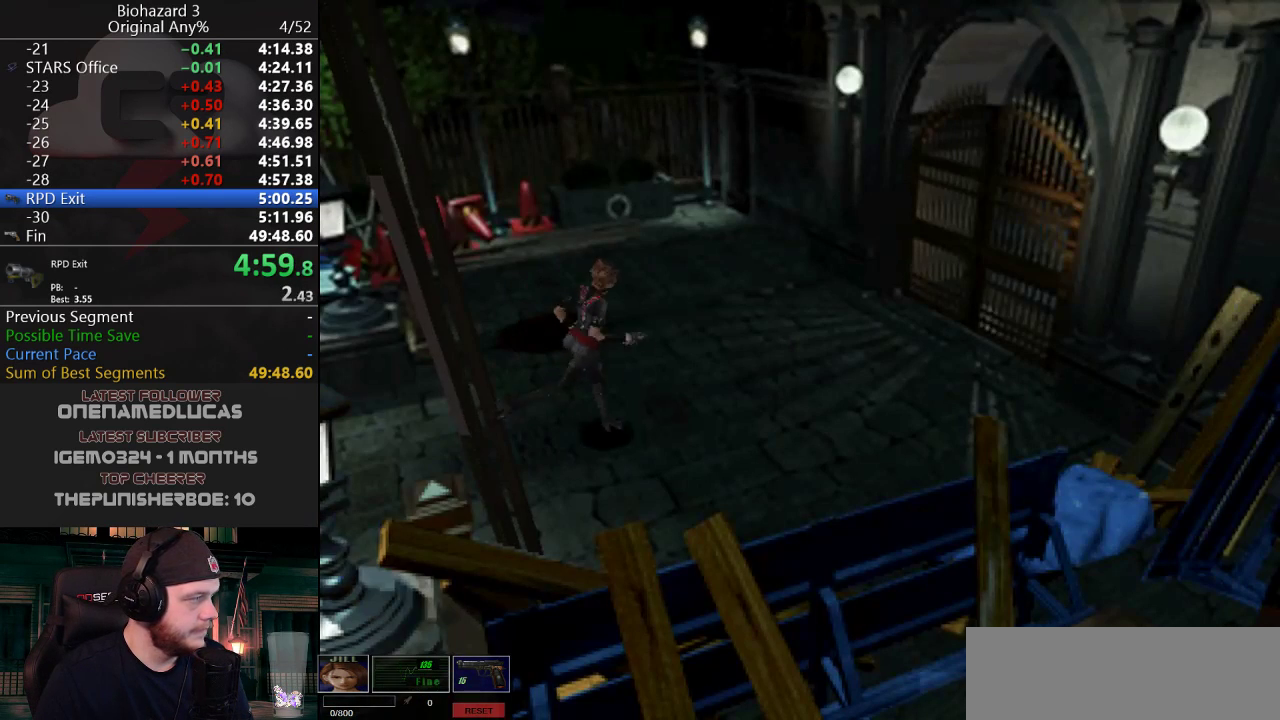
{"keys": ["g", "j", "w"], "events": []}
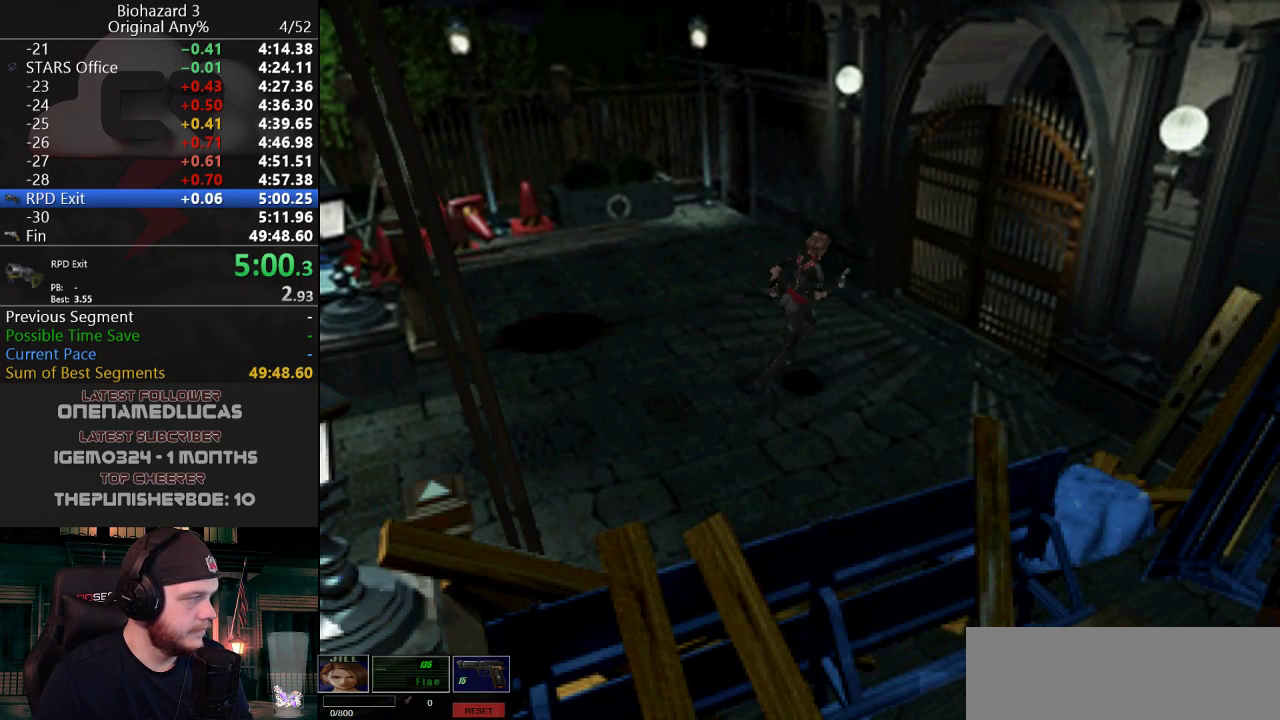
{"keys": ["g", "j", "w"], "events": []}
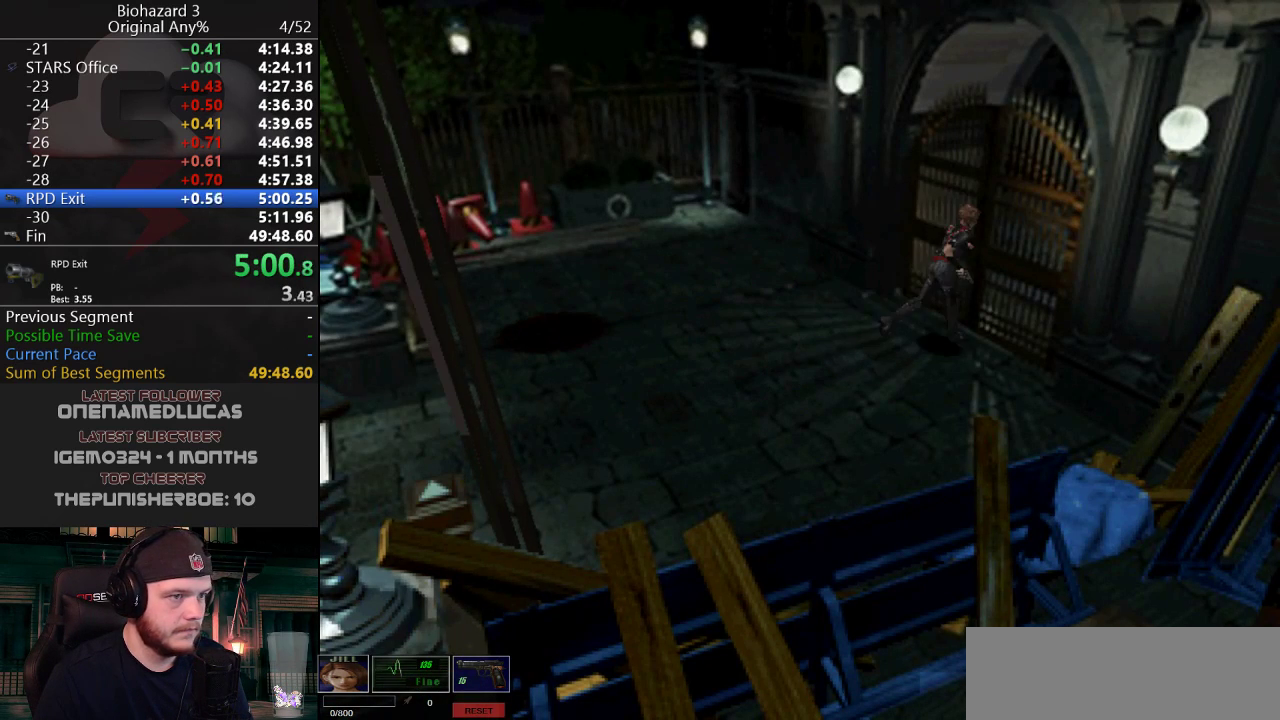
{"keys": [], "events": [[267, "g", "up"], [267, "w", "up"], [317, "j", "up"]]}
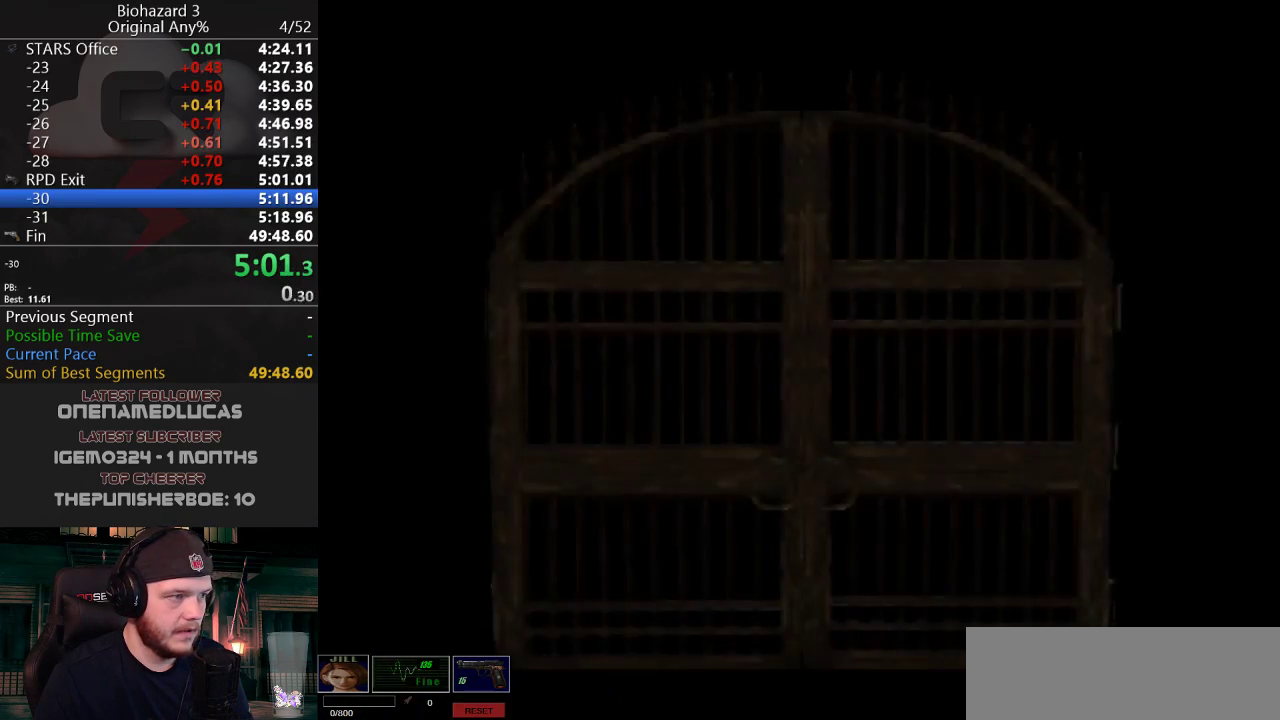
{"keys": ["j", "w"], "events": [[16, "w", "down"], [100, "f", "down"], [200, "f", "up"], [200, "j", "down"], [250, "a", "down"], [383, "a", "up"]]}
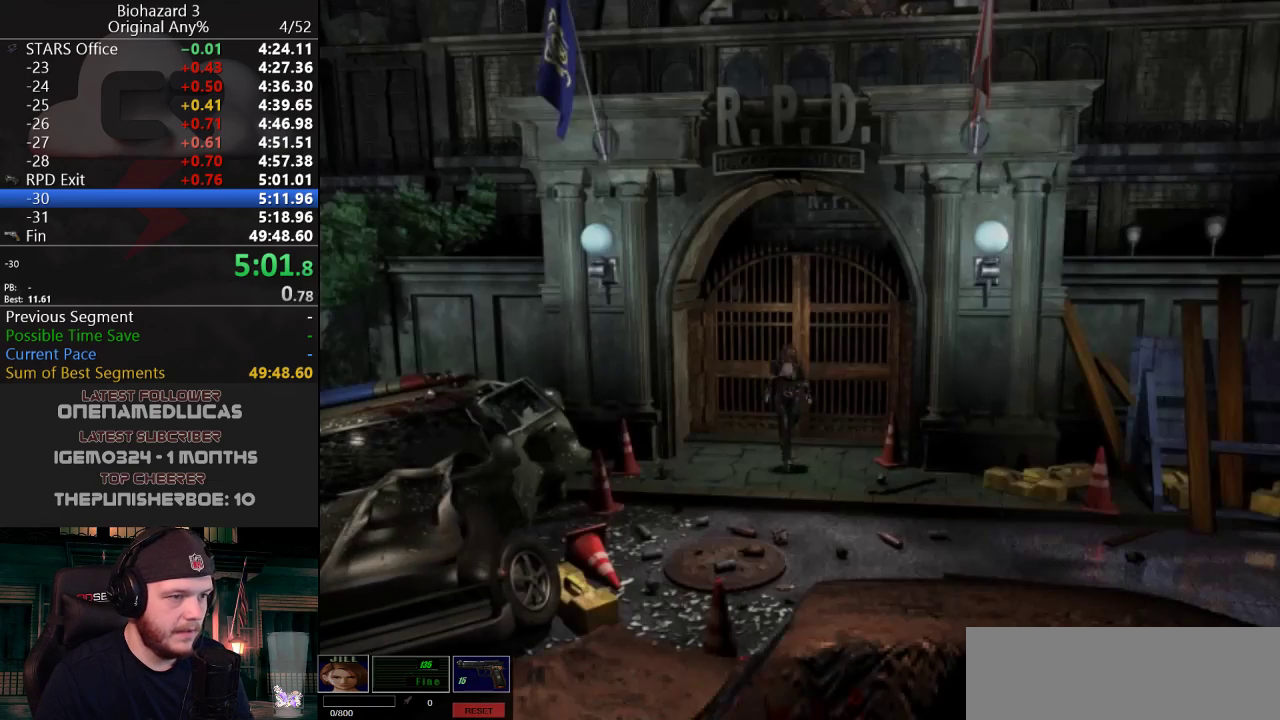
{"keys": ["j", "w"], "events": [[33, "a", "down"], [300, "a", "up"]]}
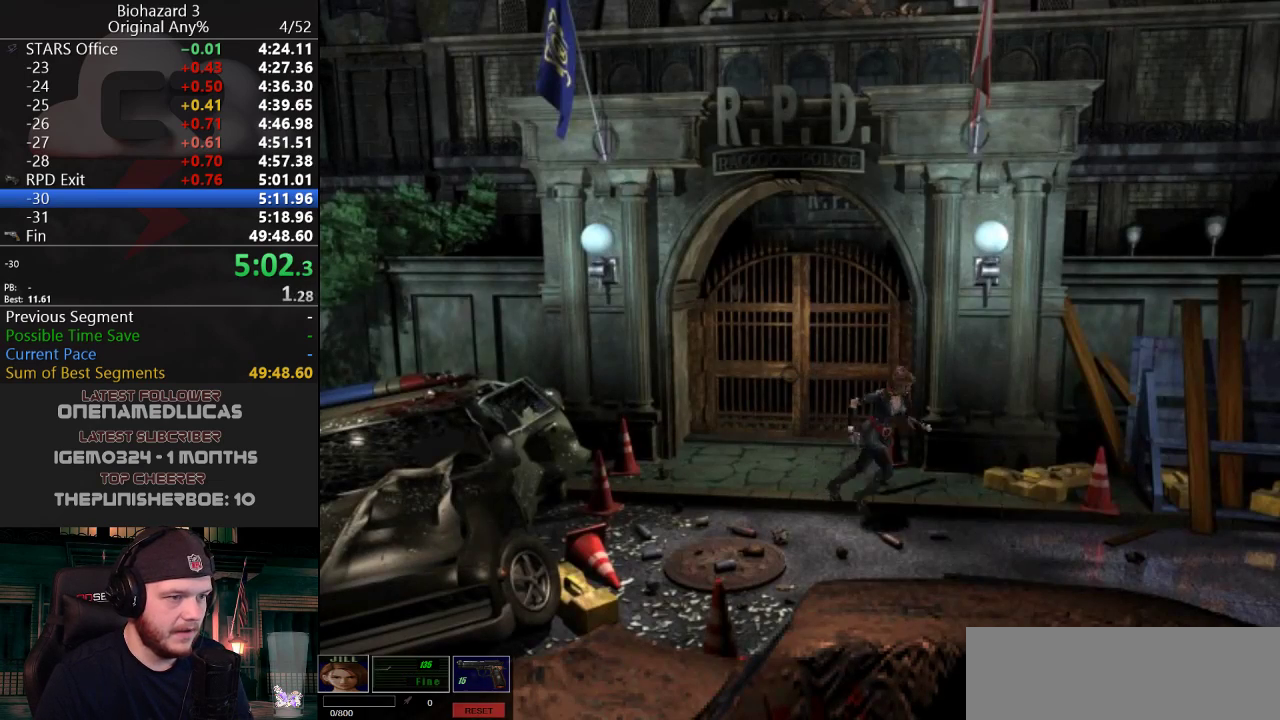
{"keys": ["j", "w"], "events": [[83, "a", "down"], [183, "a", "up"]]}